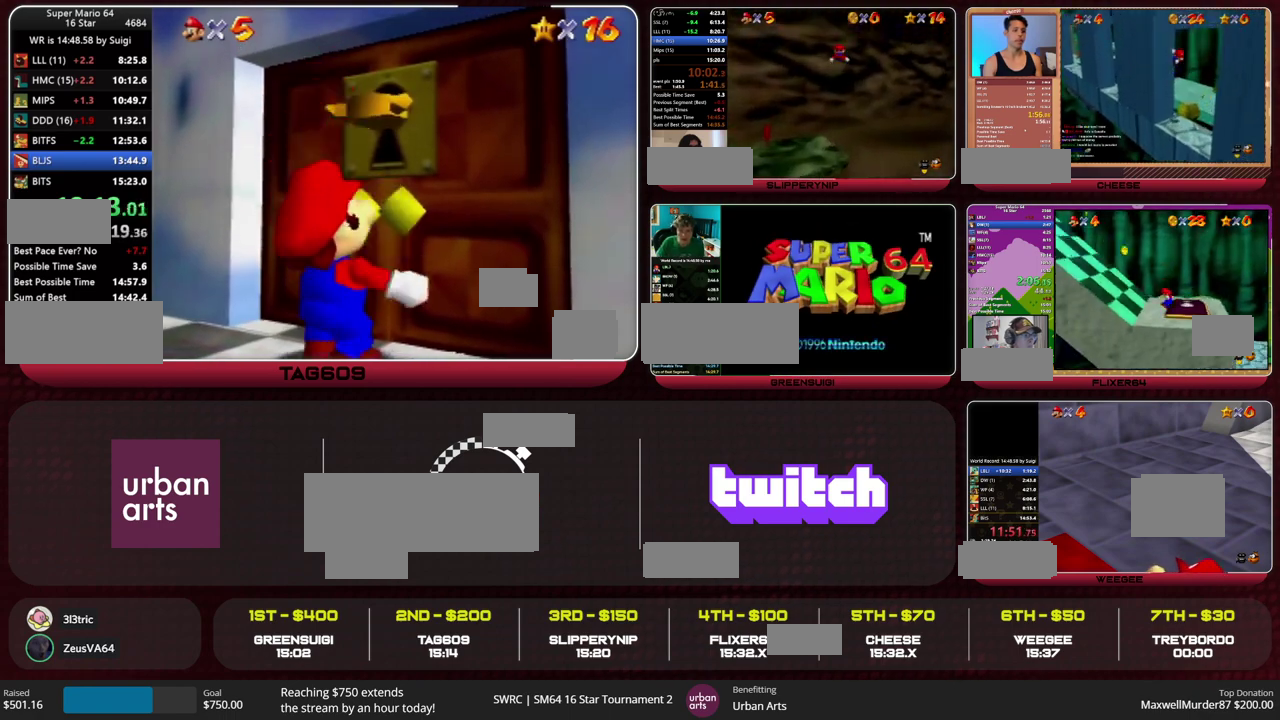
Gameplay with a controller (Nintendo layout); each line is a JSON object with the inputs held at the frame after it. "events" lists button and stick changes between this image and that frame as [ms after this image, input, new state], when the widget could be followed in between. This overlay highlights the sticks when they move; stick clicks (L3) are not distinguishable. Not read: C_UP L3 R1 R3 START.
{"buttons": ["A"], "left_stick": "up-left", "events": [[133, "left_stick", "up-left"], [300, "left_stick", "down-right"], [367, "left_stick", "up-left"]]}
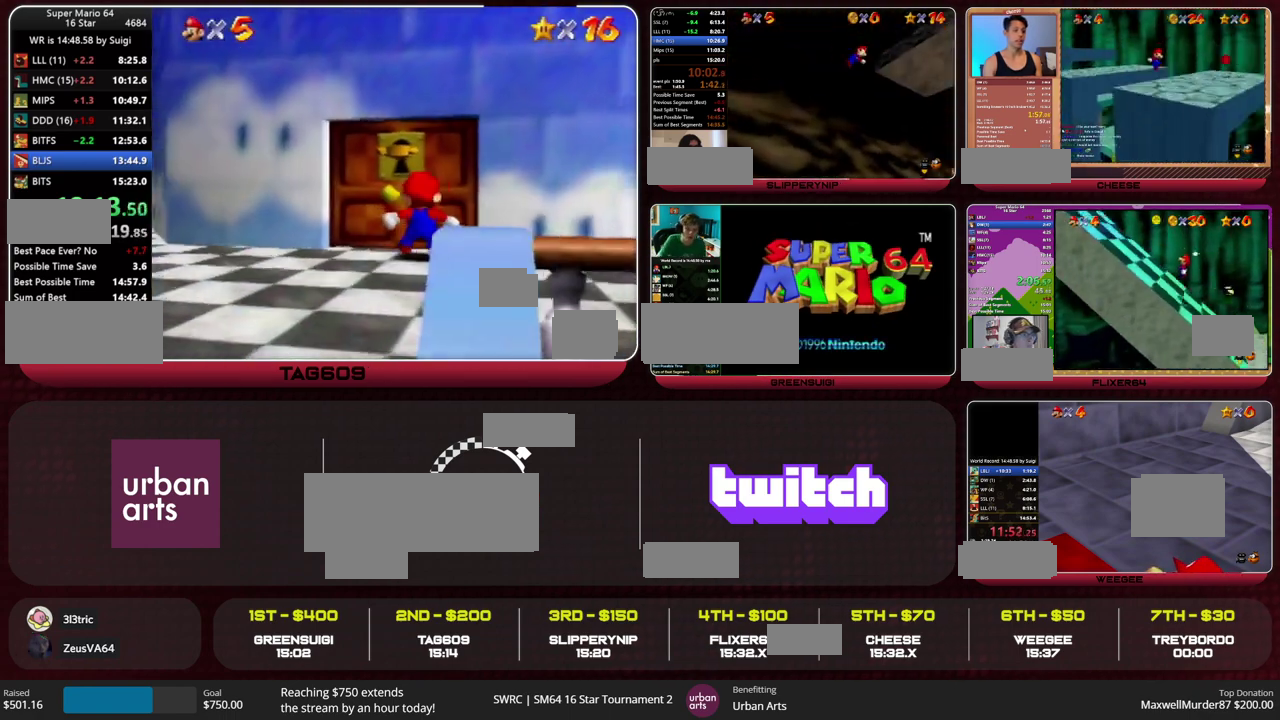
{"buttons": ["A"], "left_stick": "up-left", "events": []}
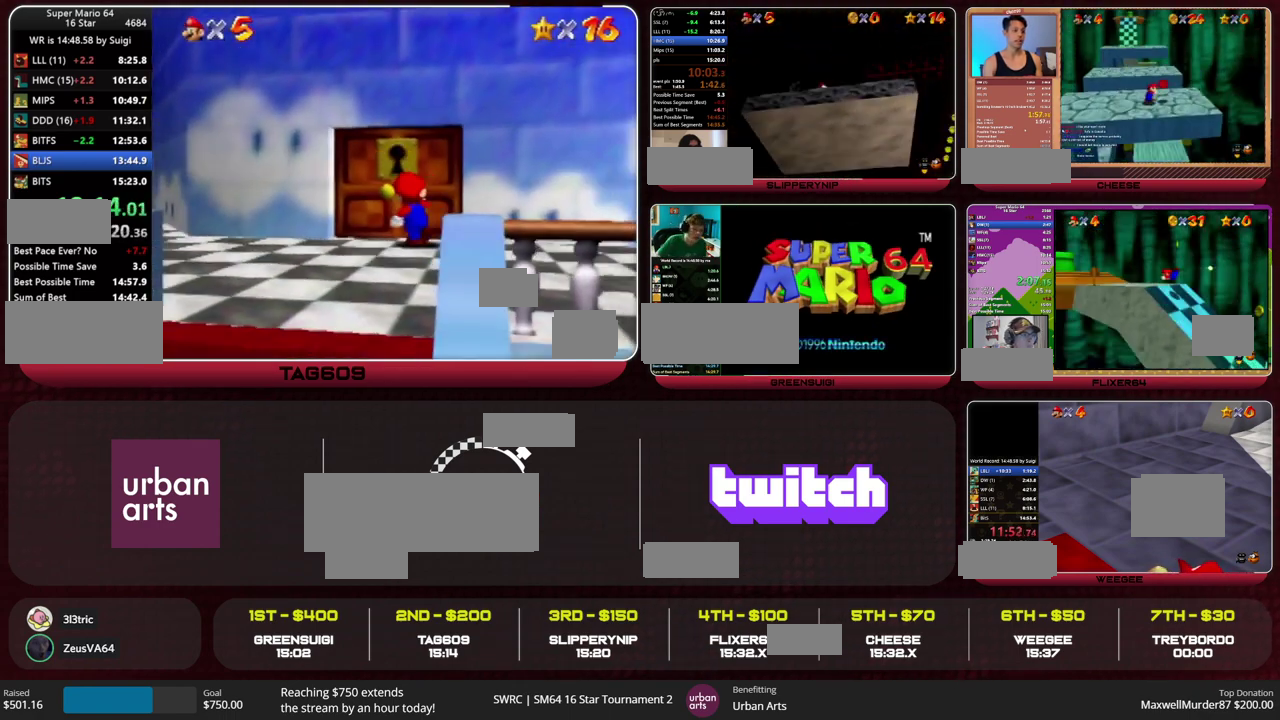
{"buttons": ["A"], "left_stick": "up-left", "events": []}
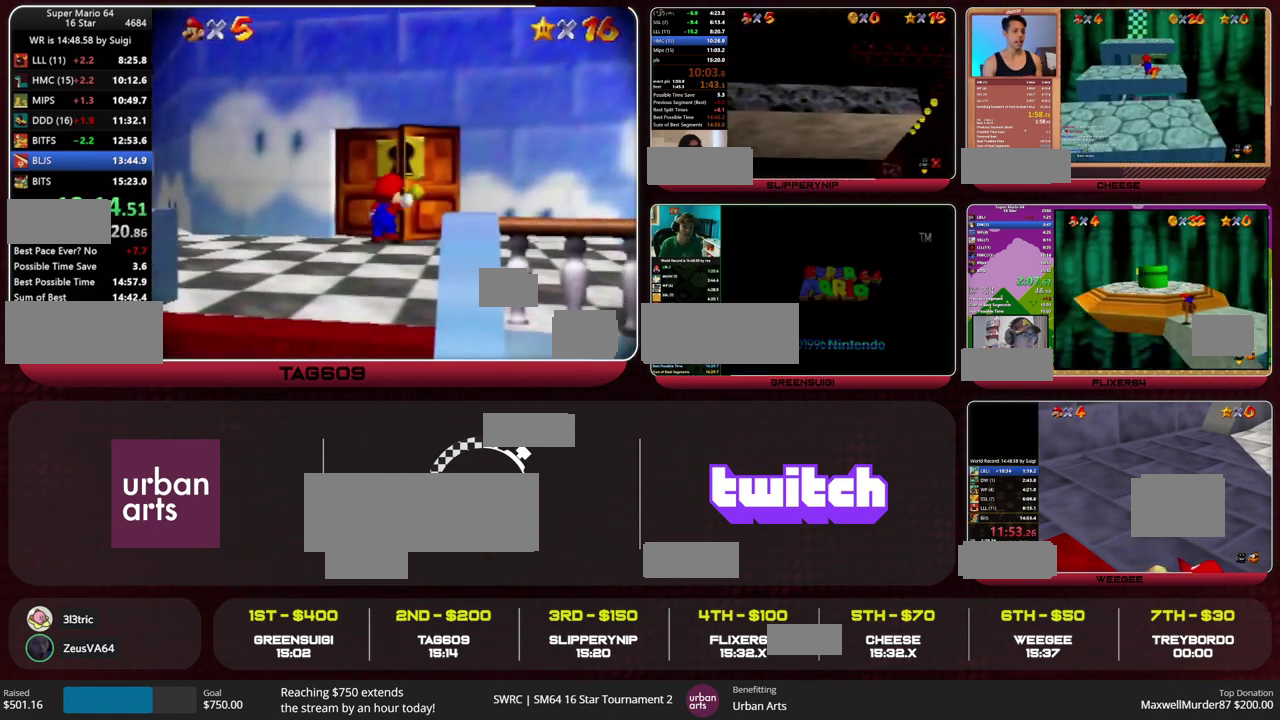
{"buttons": ["A"], "left_stick": "up-left", "events": []}
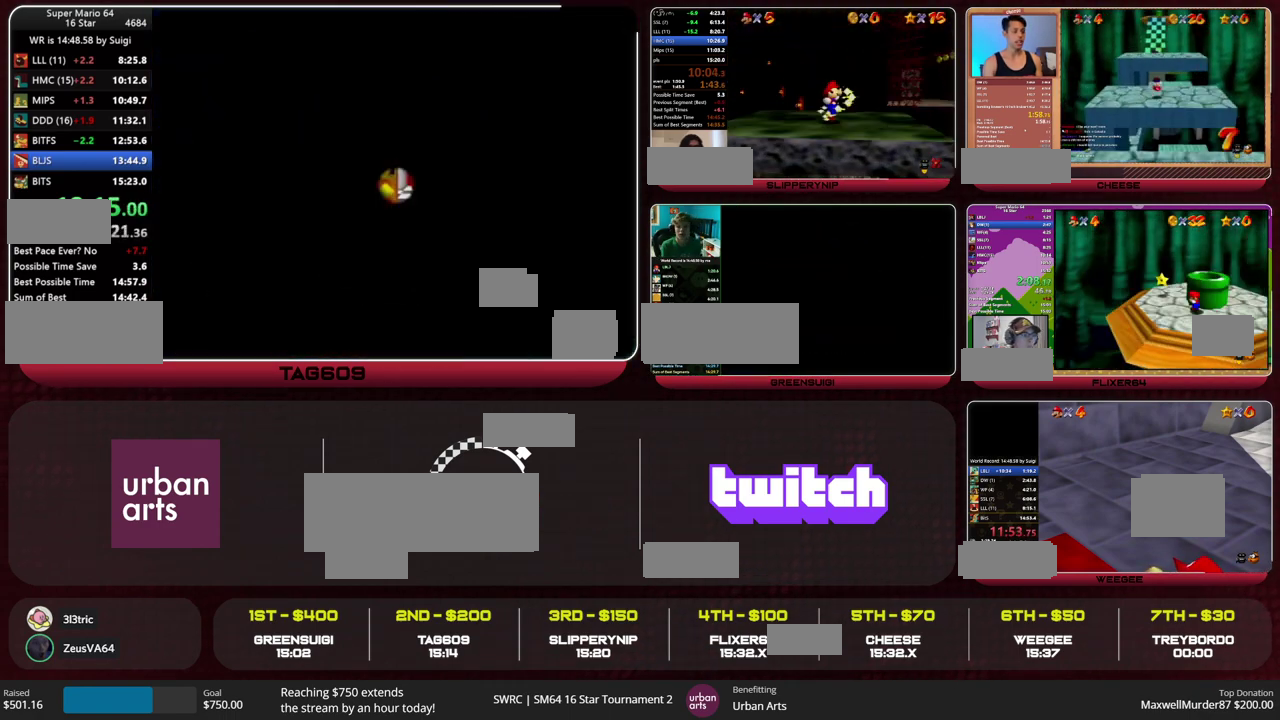
{"buttons": ["A"], "left_stick": "up-left", "events": []}
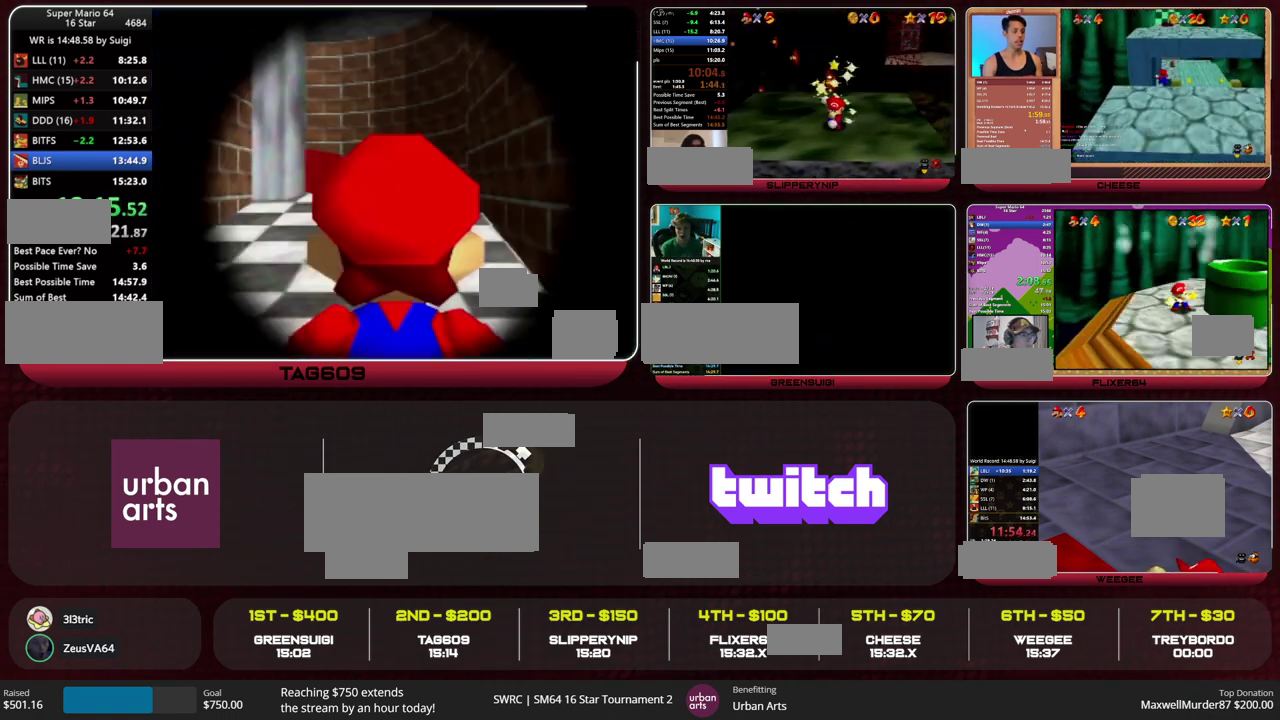
{"buttons": ["A"], "left_stick": "up-left", "events": []}
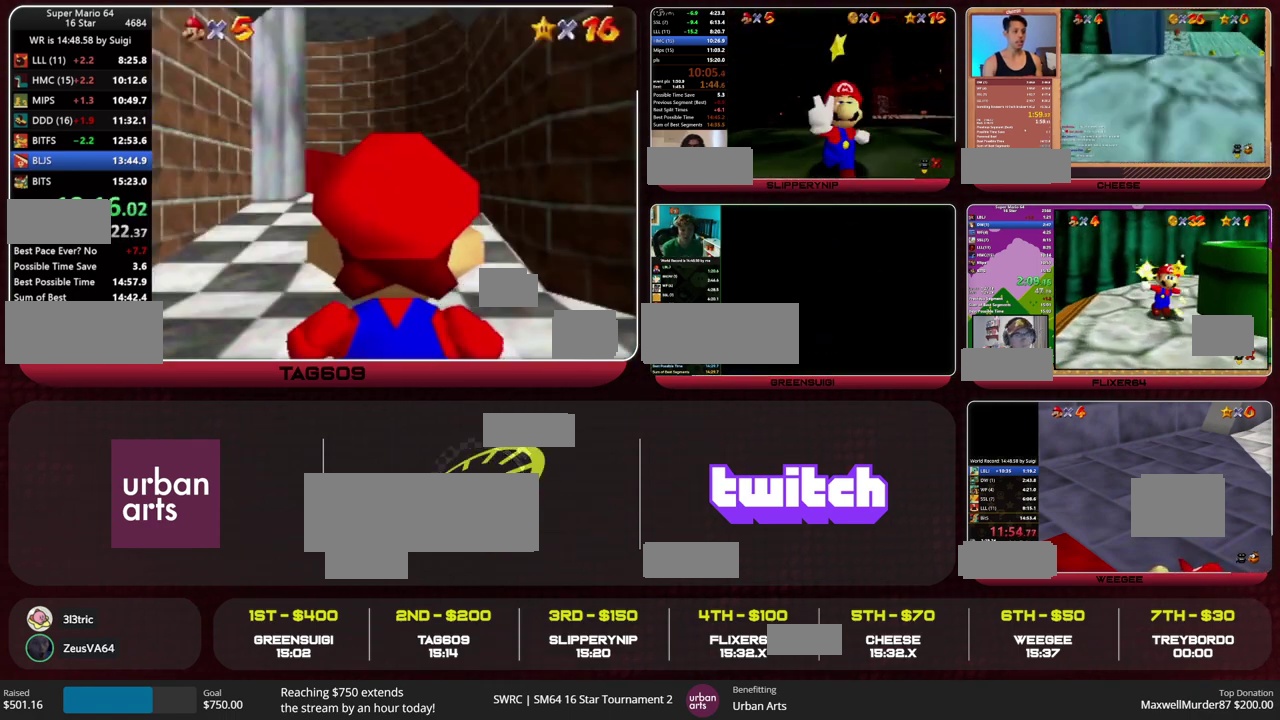
{"buttons": ["A"], "left_stick": "up-left", "events": []}
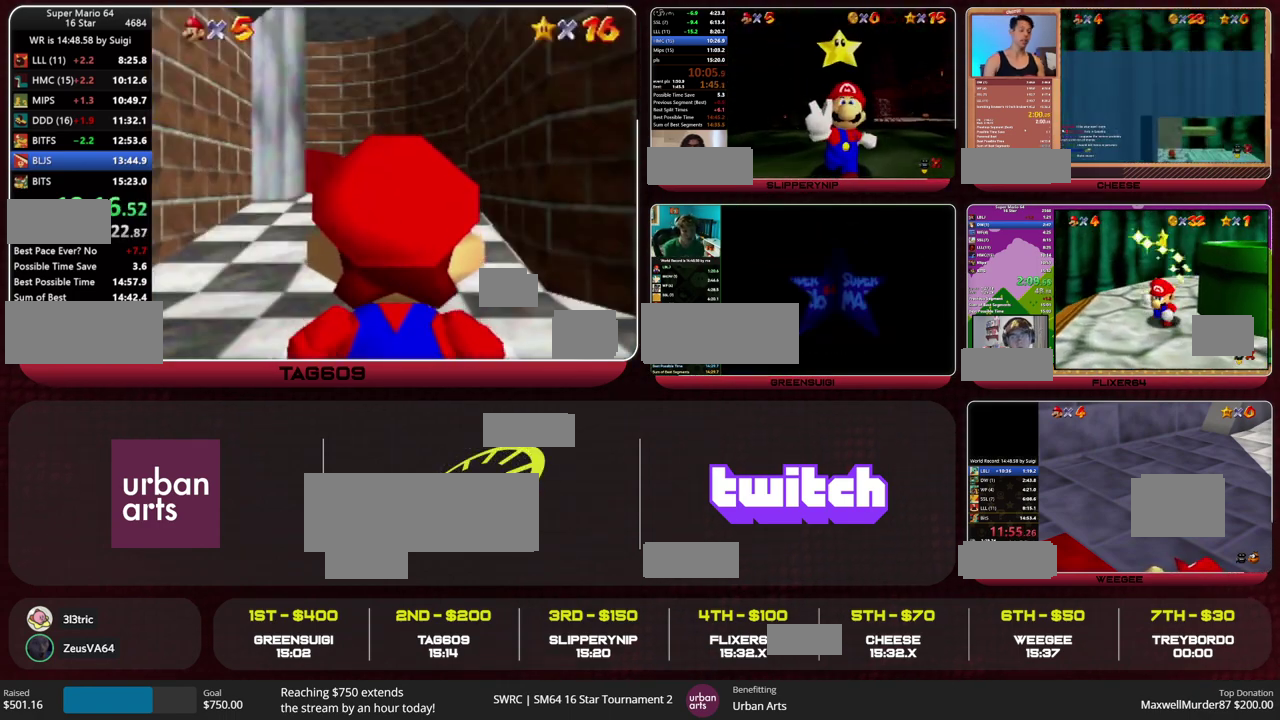
{"buttons": [], "left_stick": "up", "events": [[233, "left_stick", "up"], [367, "B", "down"], [433, "A", "up"], [433, "B", "up"]]}
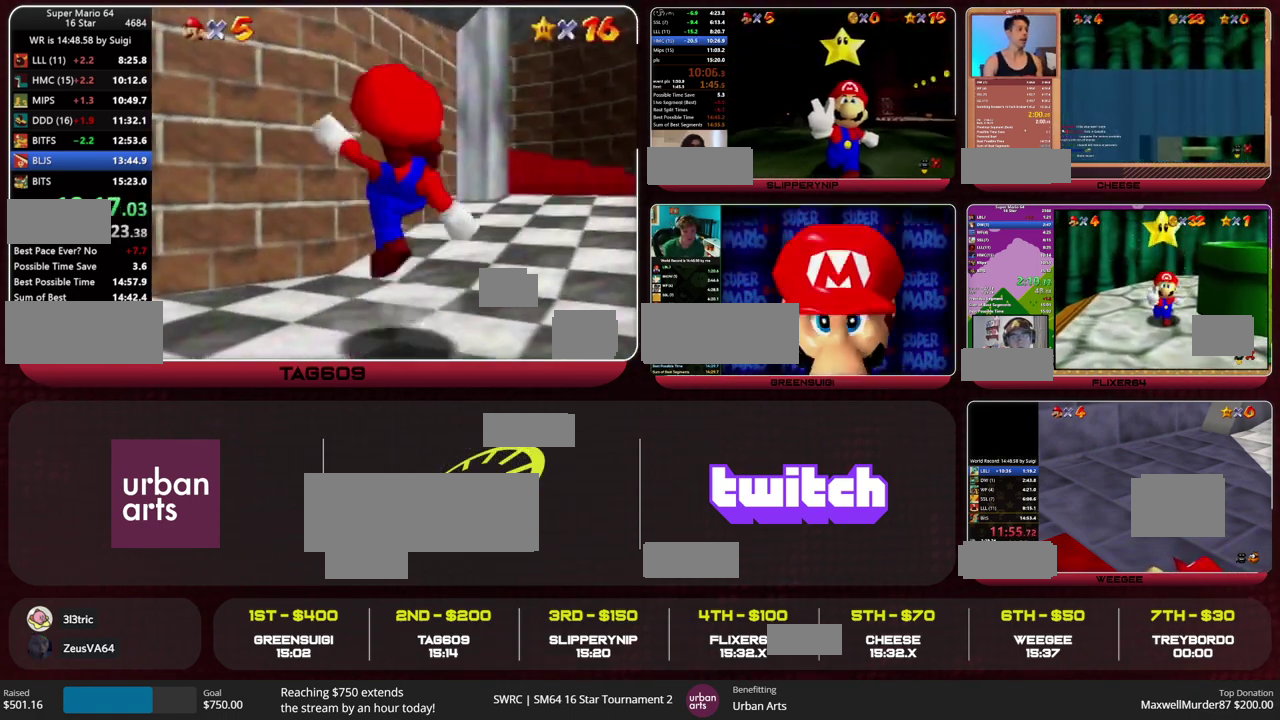
{"buttons": ["A"], "left_stick": "up-left", "events": [[267, "A", "down"], [367, "left_stick", "up-left"]]}
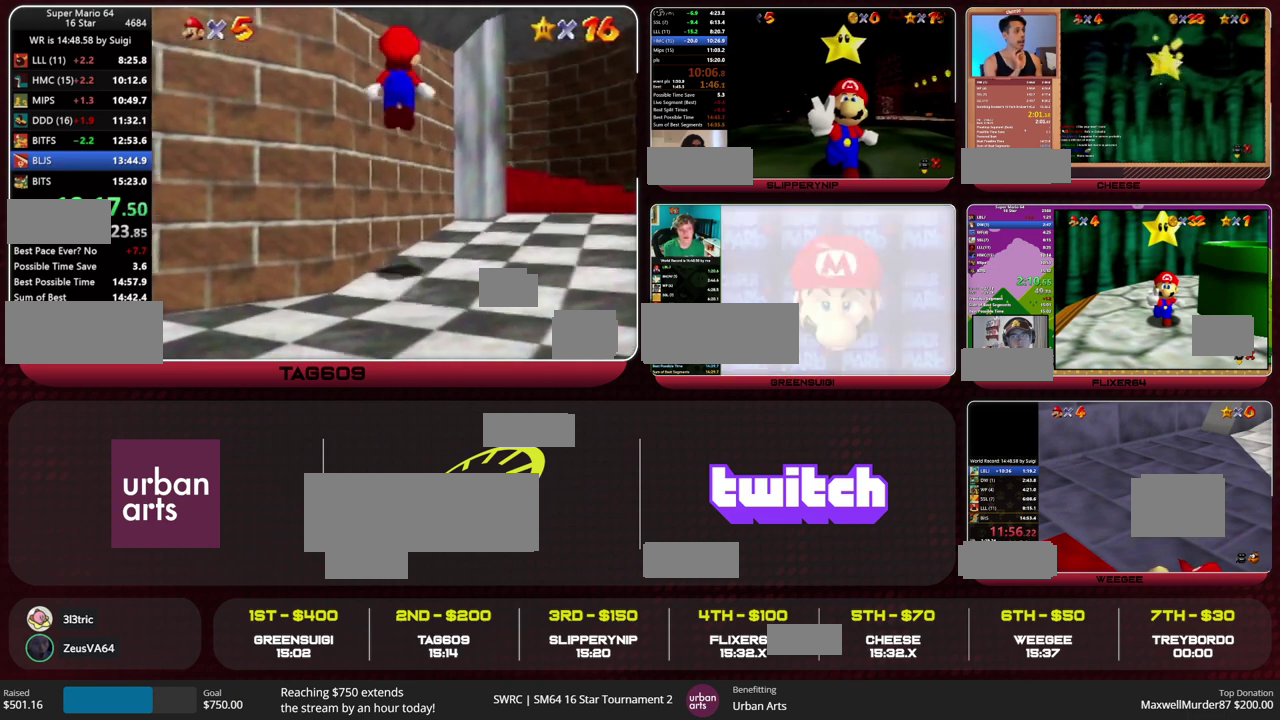
{"buttons": [], "left_stick": "right", "events": [[33, "left_stick", "up"], [67, "A", "up"], [167, "left_stick", "right"]]}
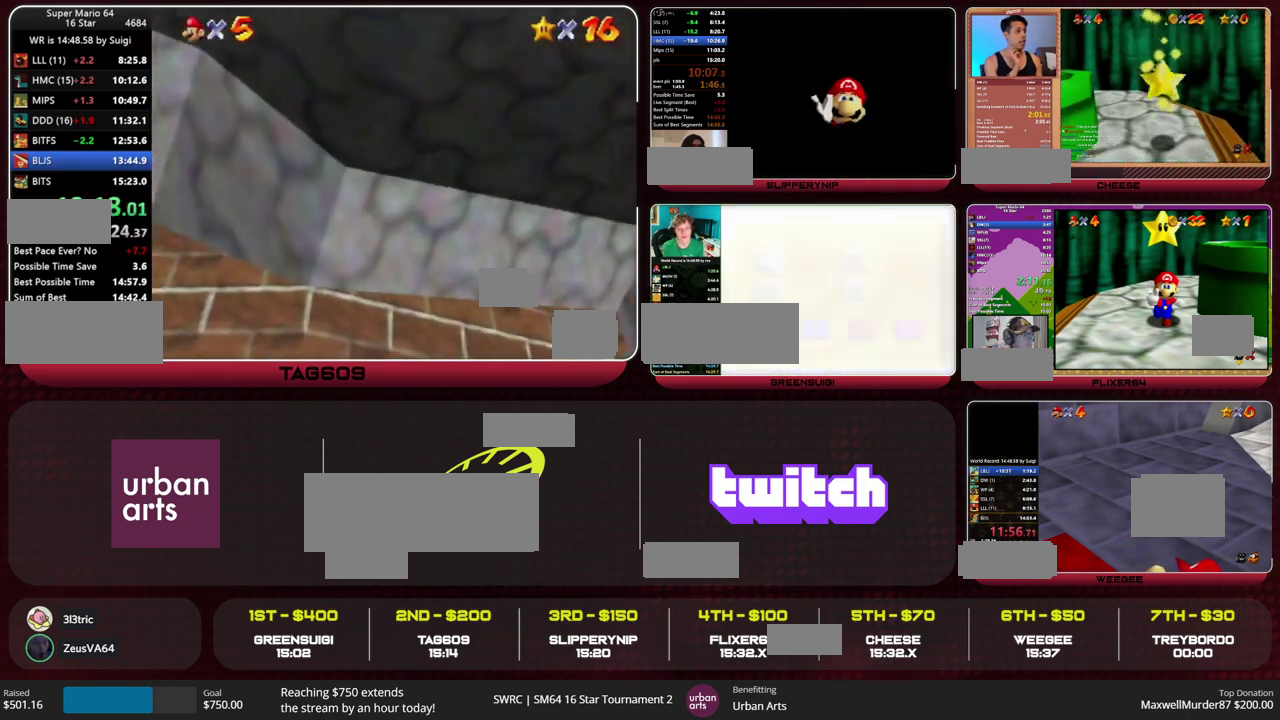
{"buttons": [], "left_stick": "right", "events": [[333, "Z", "down"], [333, "left_stick", "down-right"], [367, "B", "down"], [433, "left_stick", "right"], [467, "B", "up"], [500, "Z", "up"]]}
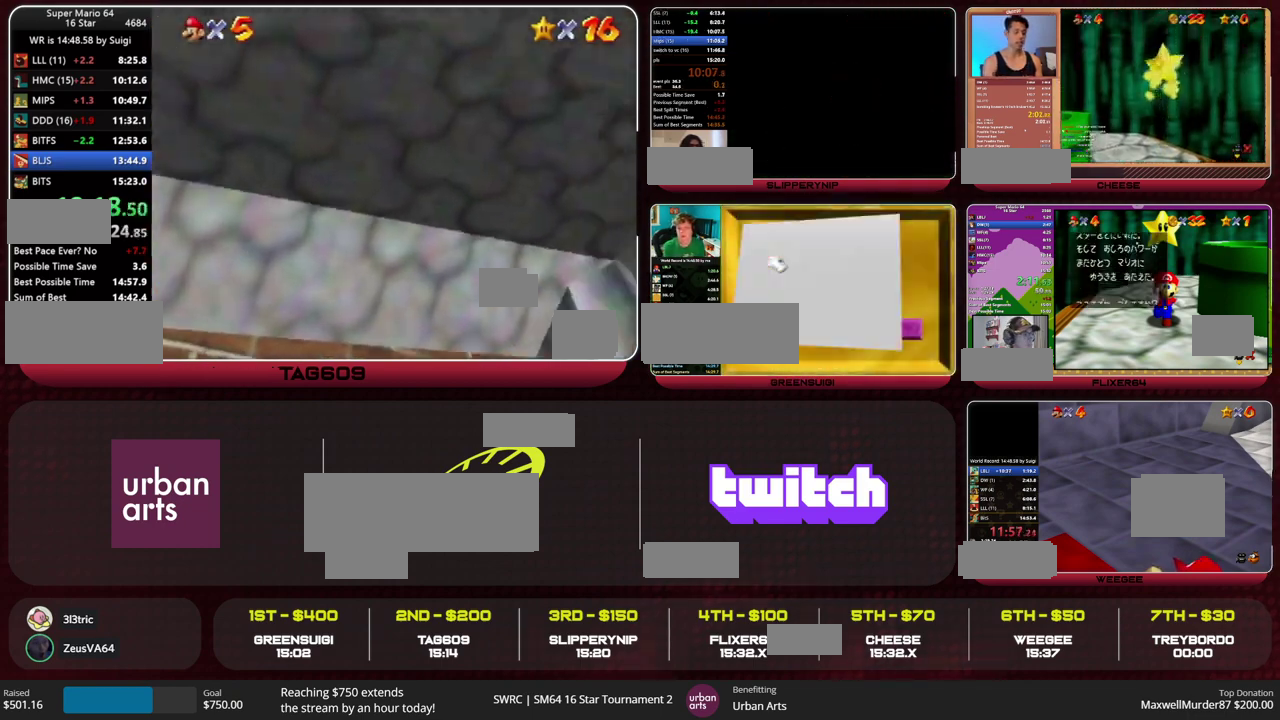
{"buttons": [], "left_stick": "up-right", "events": [[167, "B", "down"], [200, "A", "down"], [233, "left_stick", "up-right"], [300, "A", "up"], [300, "B", "up"]]}
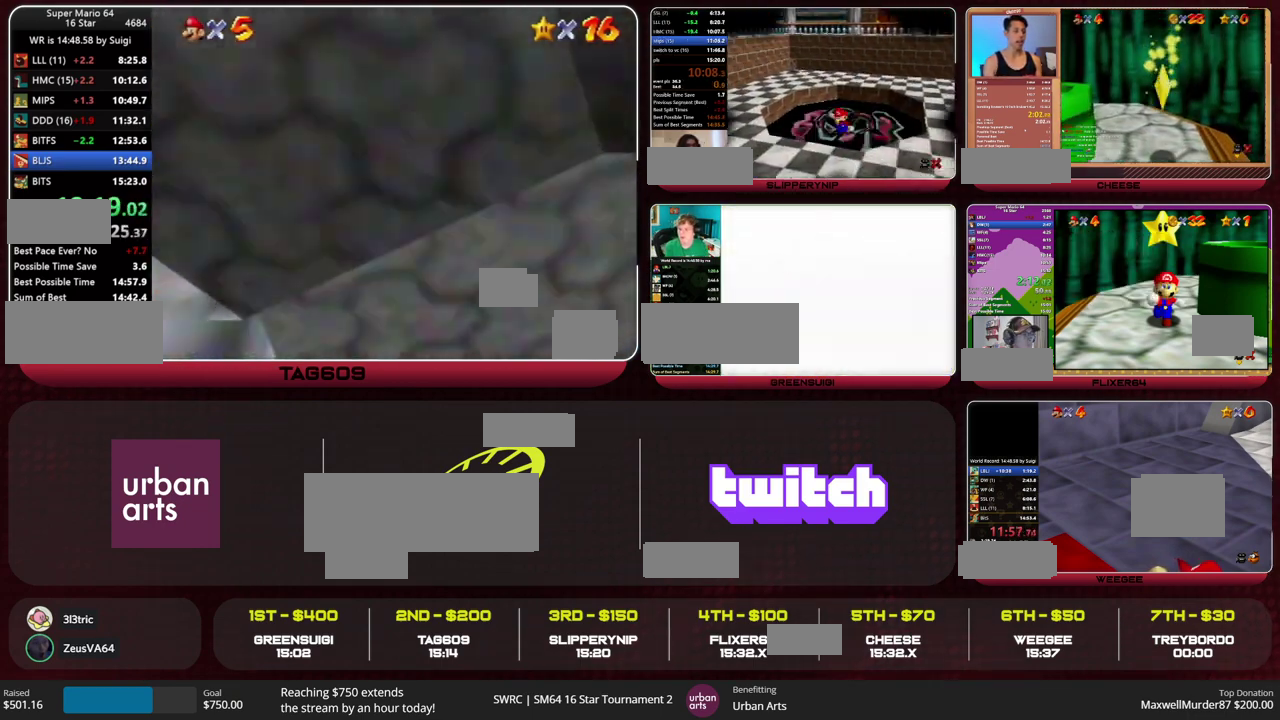
{"buttons": [], "left_stick": "up-left", "events": [[200, "left_stick", "up"], [367, "left_stick", "up-left"]]}
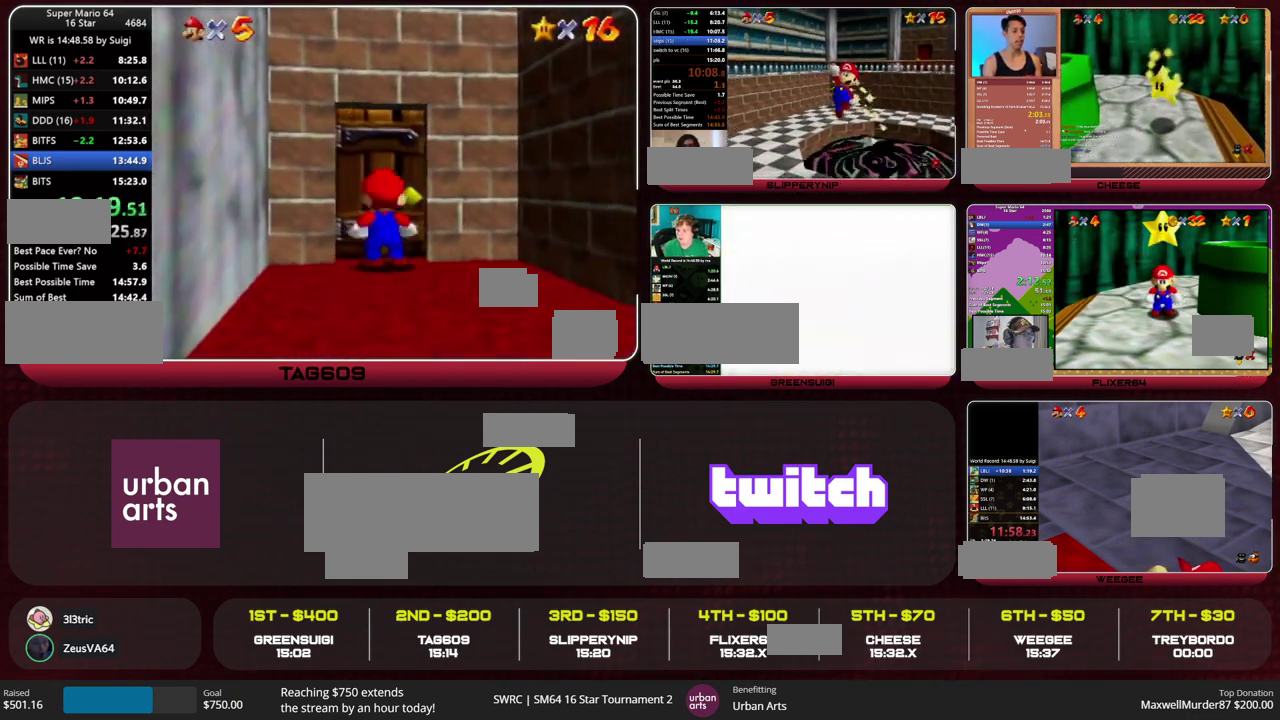
{"buttons": ["A"], "left_stick": "up-right", "events": [[67, "left_stick", "center"], [233, "A", "down"], [333, "left_stick", "up-right"]]}
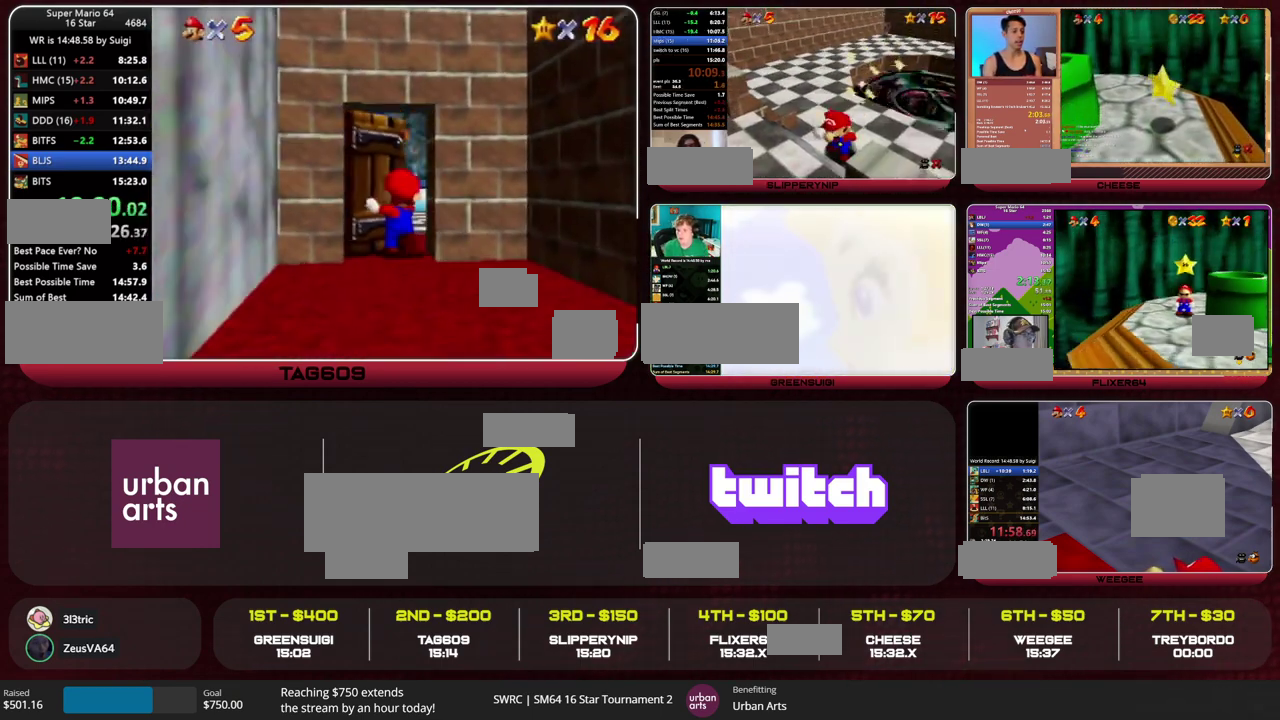
{"buttons": ["A"], "left_stick": "right", "events": [[100, "left_stick", "right"]]}
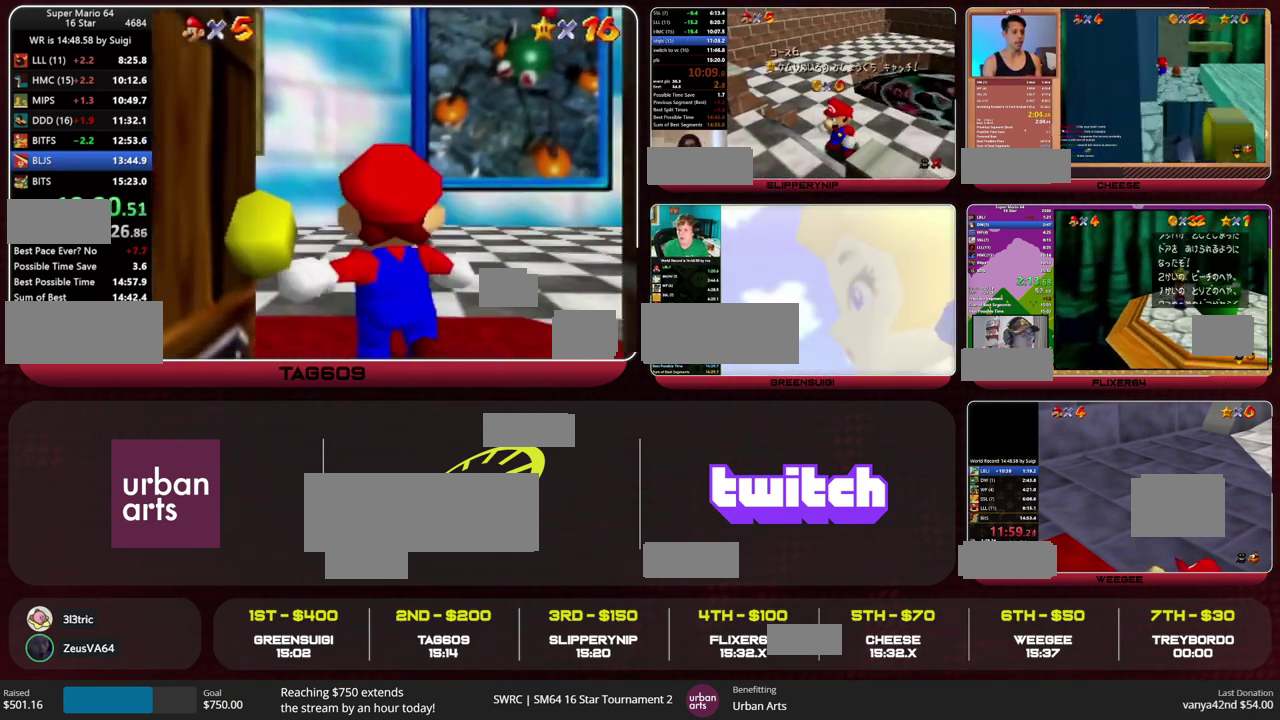
{"buttons": ["A"], "left_stick": "right", "events": []}
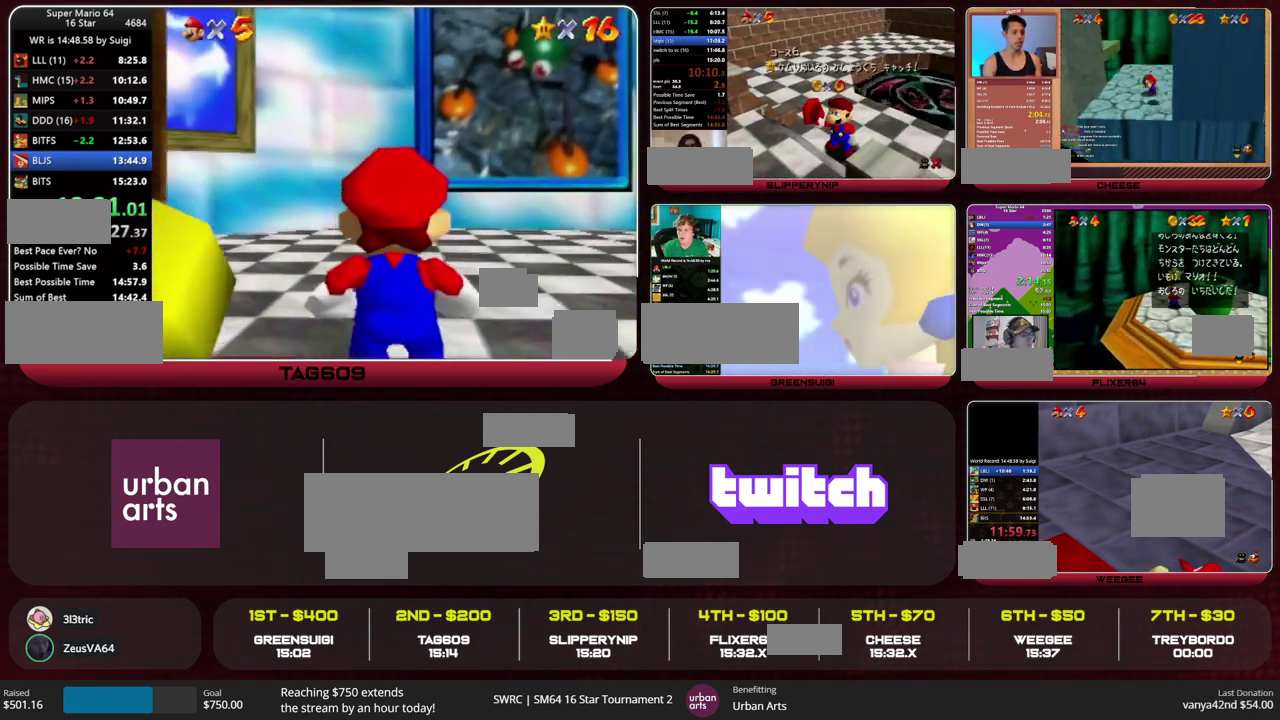
{"buttons": ["A"], "left_stick": "right", "events": []}
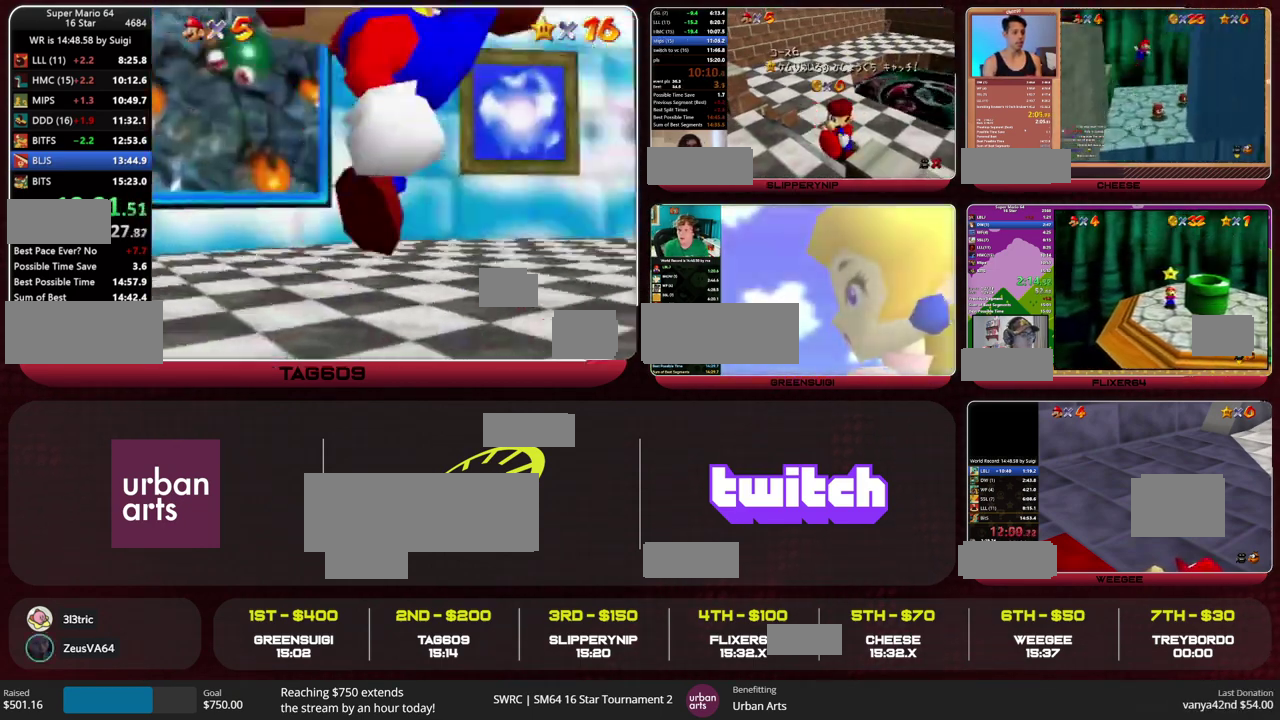
{"buttons": [], "left_stick": "up-right", "events": [[367, "B", "down"], [433, "A", "up"], [433, "B", "up"], [500, "left_stick", "up-right"]]}
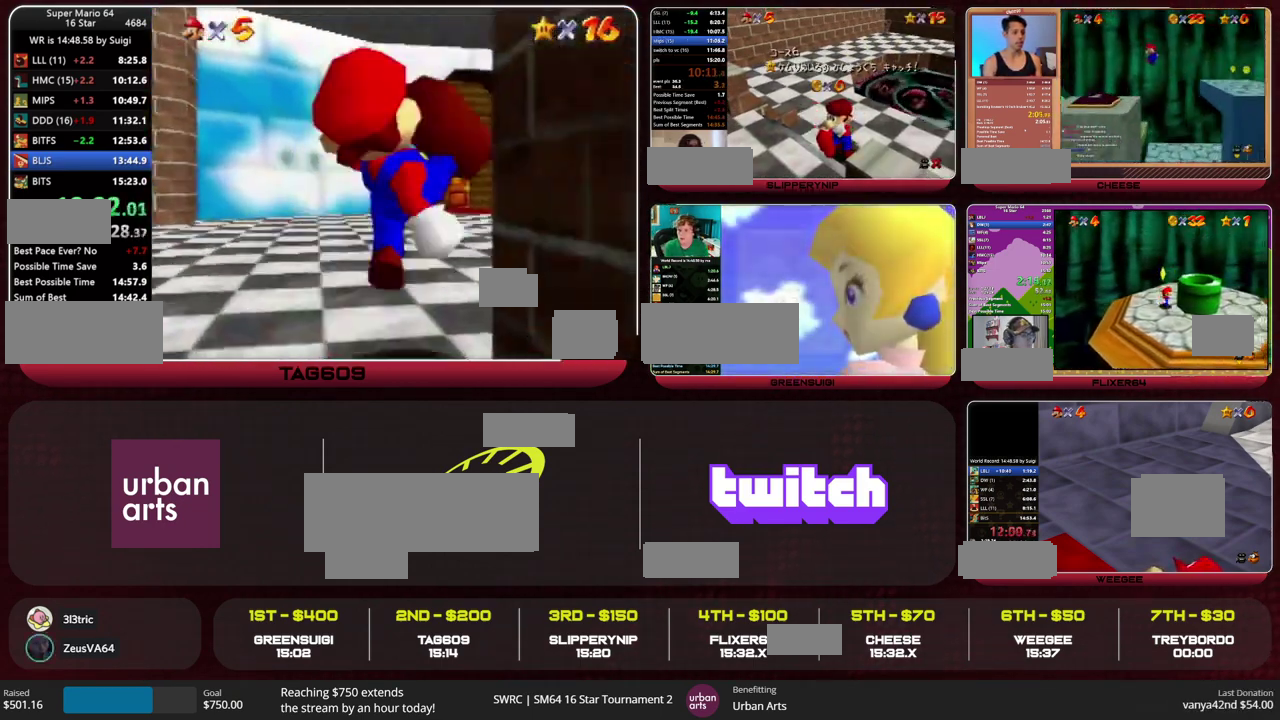
{"buttons": [], "left_stick": "up", "events": [[367, "left_stick", "up"]]}
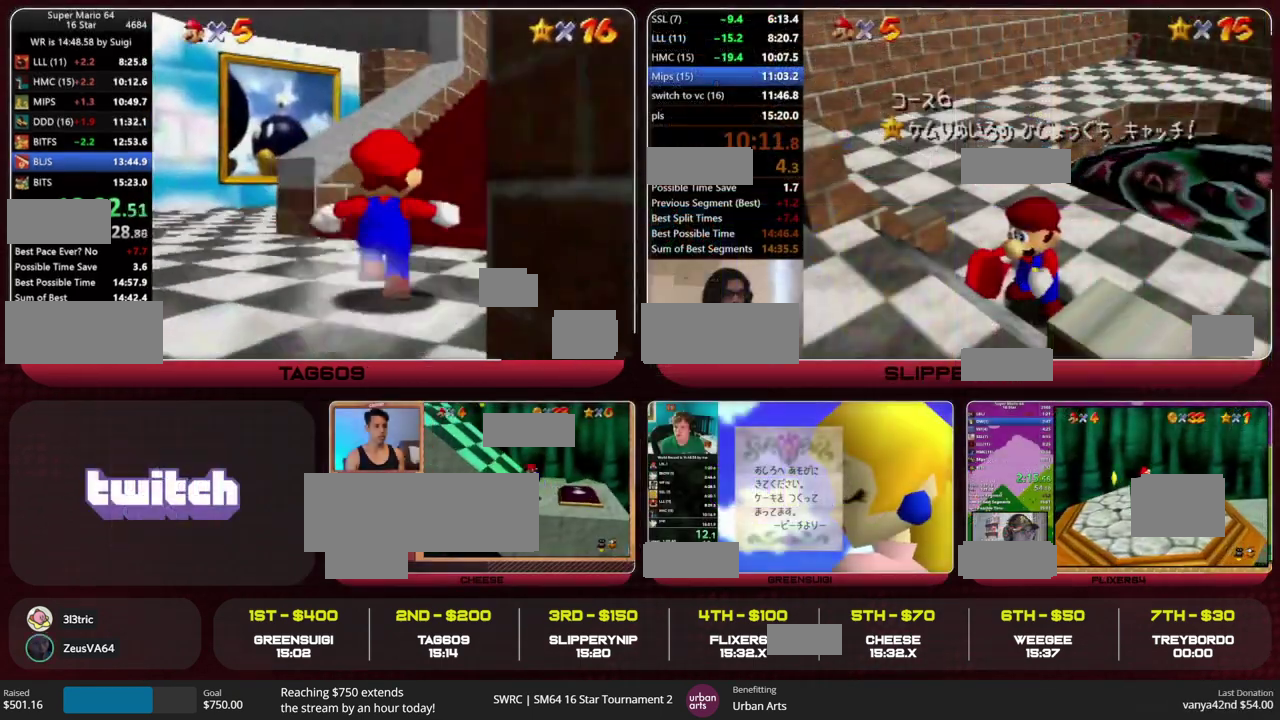
{"buttons": ["C_DOWN"], "left_stick": "down", "events": [[467, "left_stick", "down"], [500, "C_DOWN", "down"]]}
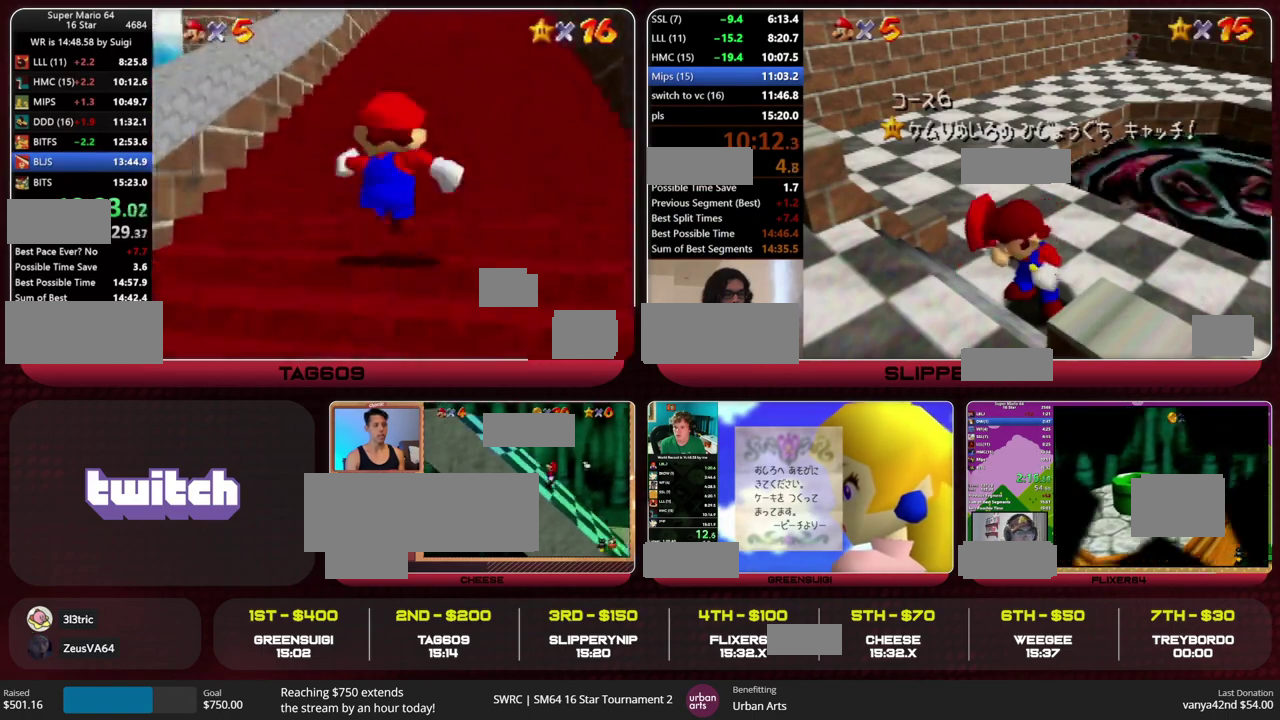
{"buttons": [], "left_stick": "down", "events": [[67, "C_DOWN", "up"], [167, "left_stick", "down-right"], [333, "left_stick", "down"]]}
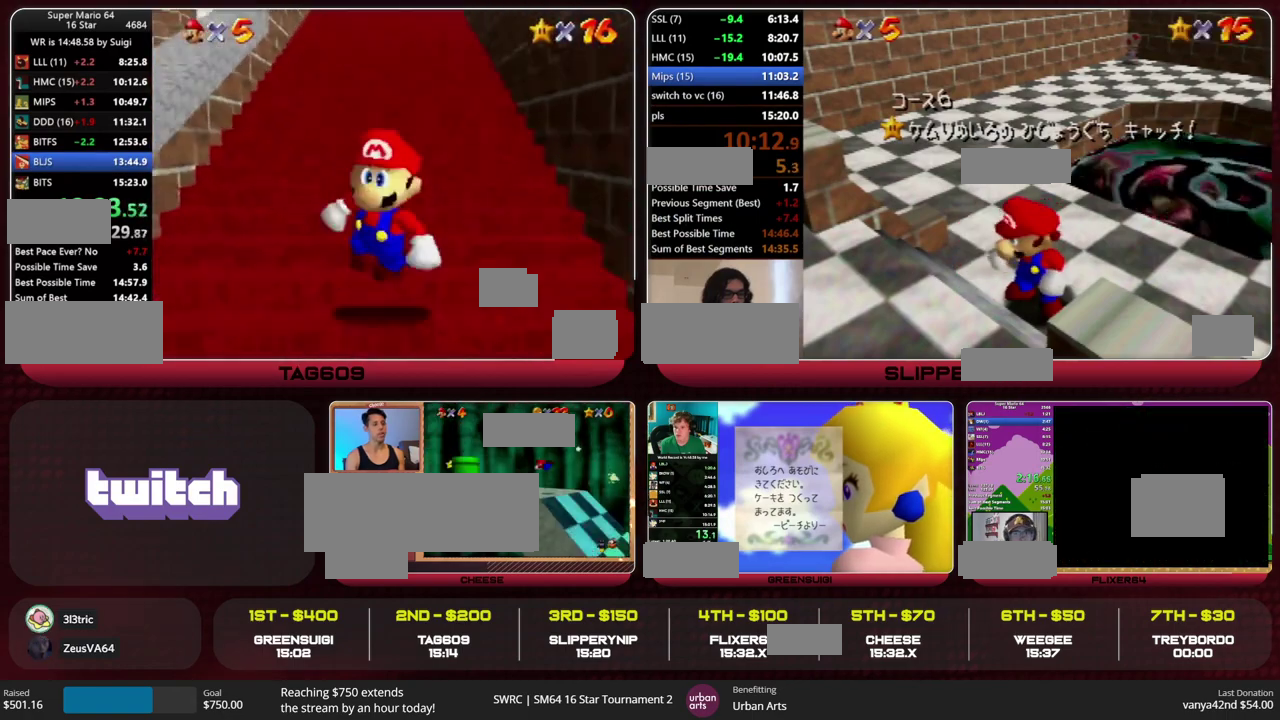
{"buttons": ["Z"], "left_stick": "up", "events": [[233, "Z", "down"], [267, "left_stick", "up"]]}
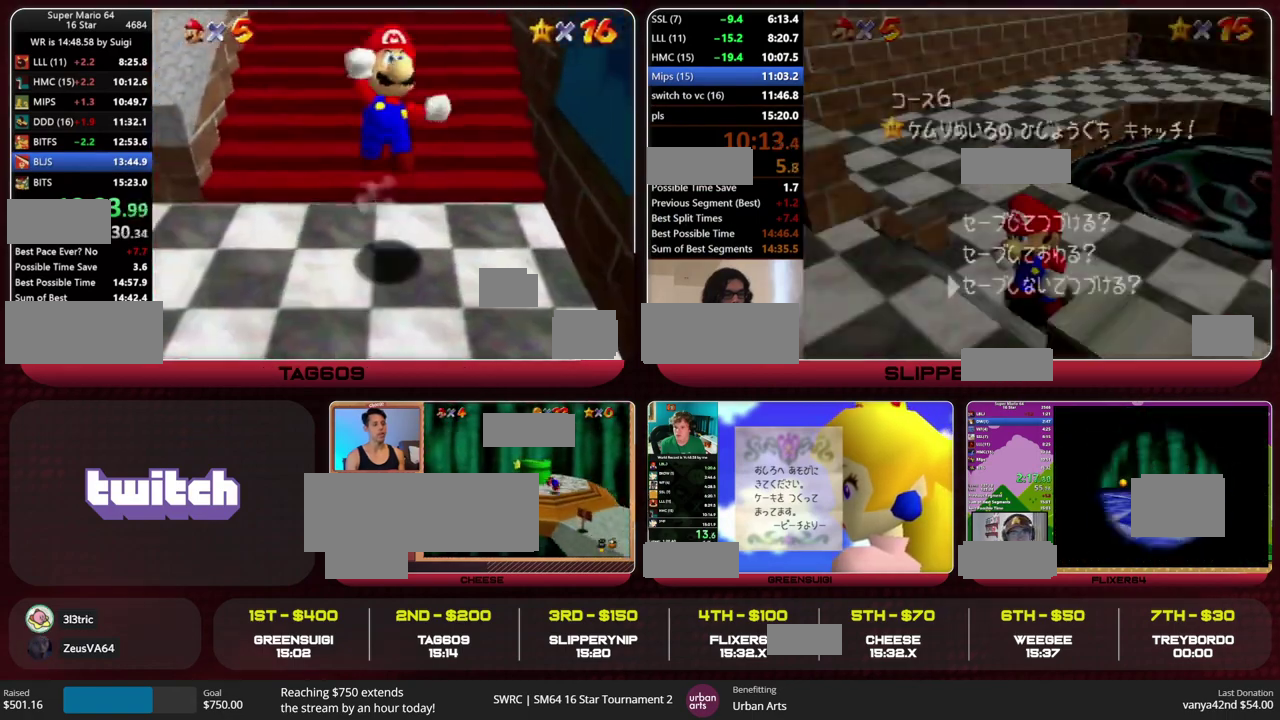
{"buttons": ["Z"], "left_stick": "up", "events": []}
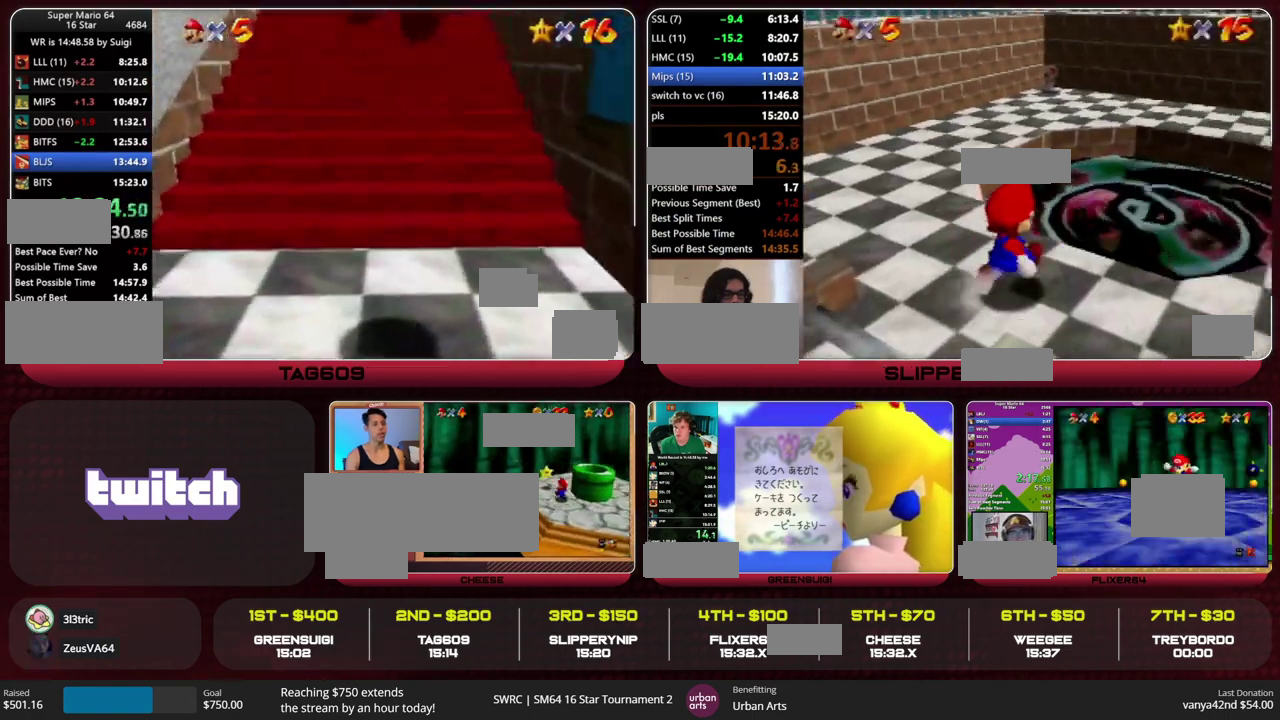
{"buttons": ["A", "Z"], "left_stick": "up", "events": [[367, "A", "down"]]}
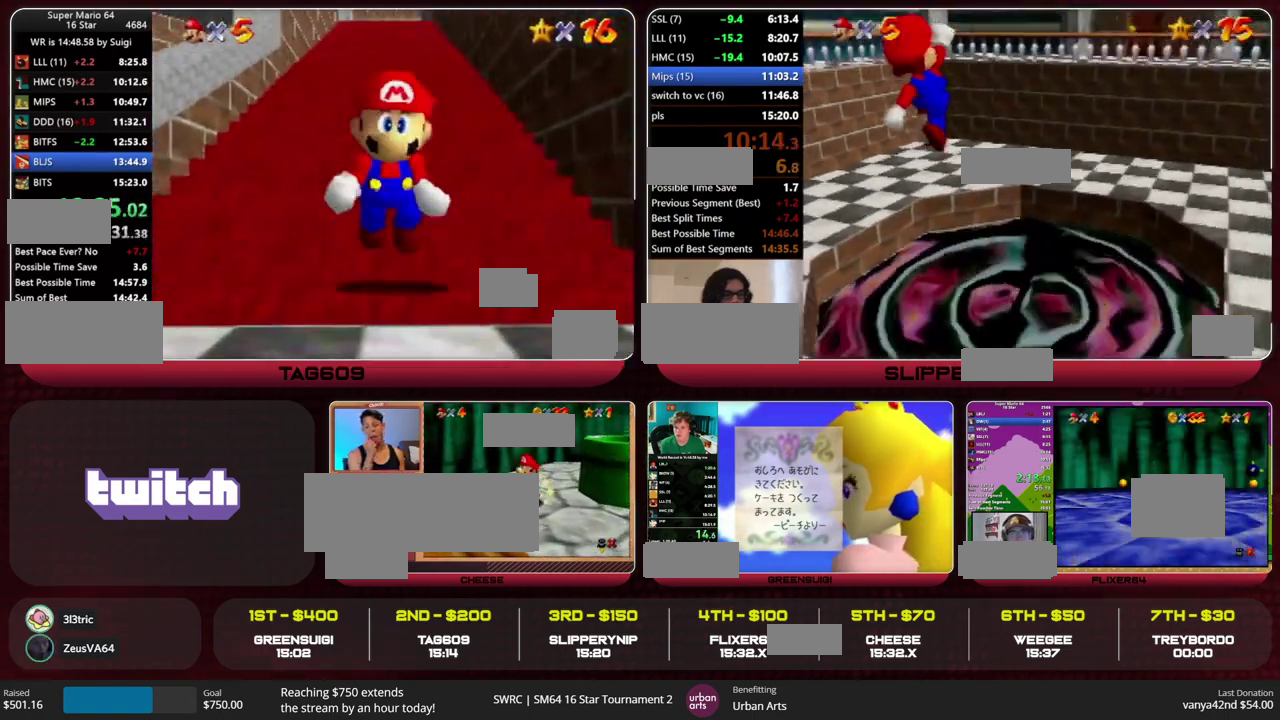
{"buttons": ["Z"], "left_stick": "up", "events": [[100, "A", "up"]]}
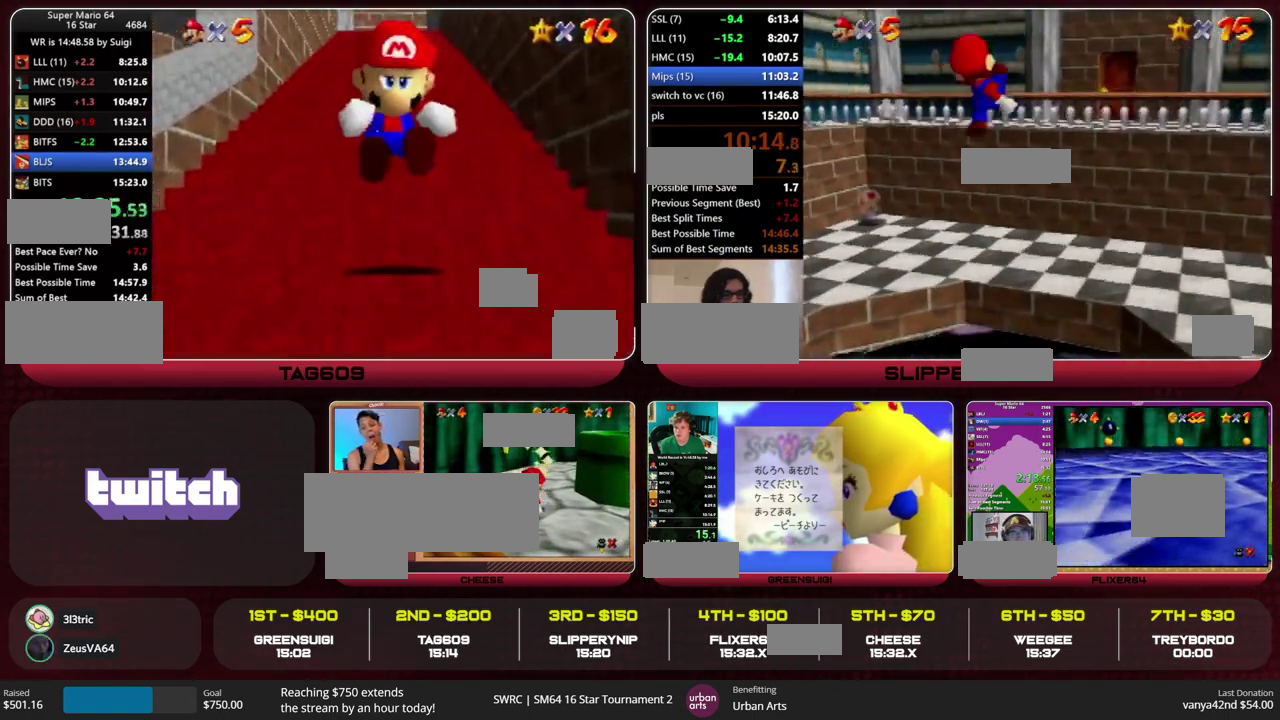
{"buttons": ["A", "Z"], "left_stick": "up", "events": [[367, "A", "down"], [433, "A", "up"], [500, "A", "down"]]}
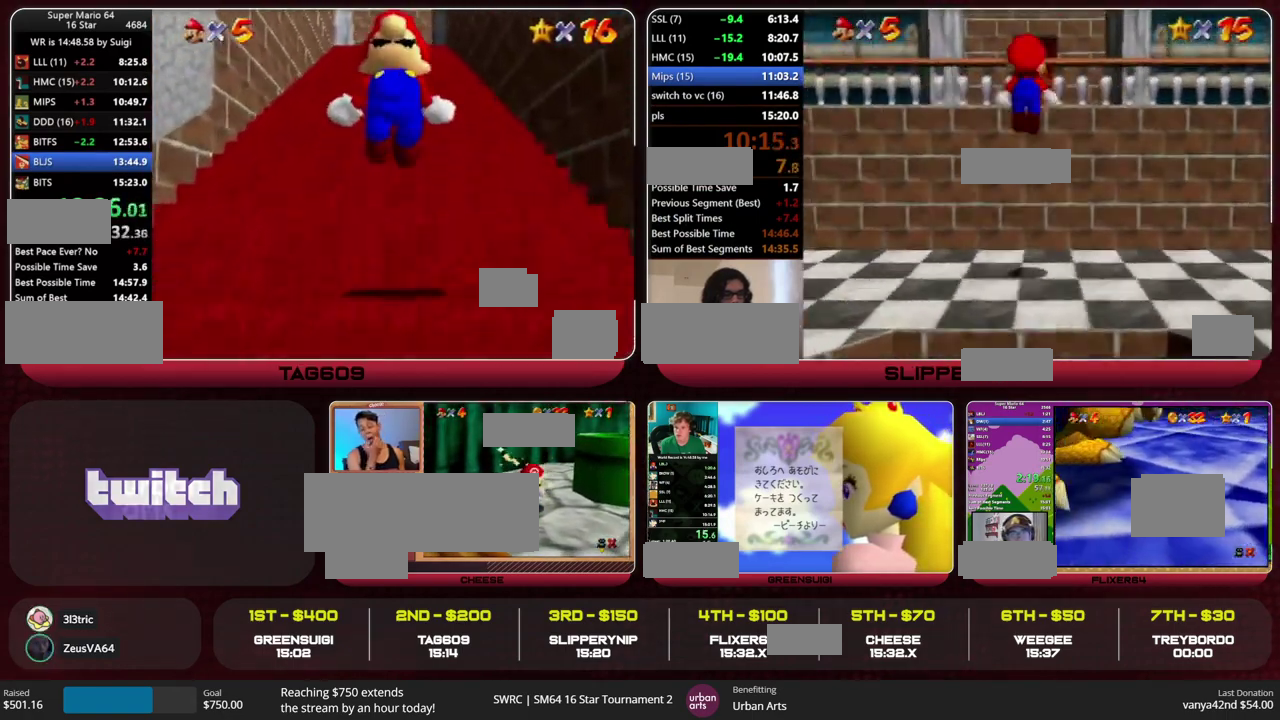
{"buttons": ["Z"], "left_stick": "up", "events": [[67, "A", "up"]]}